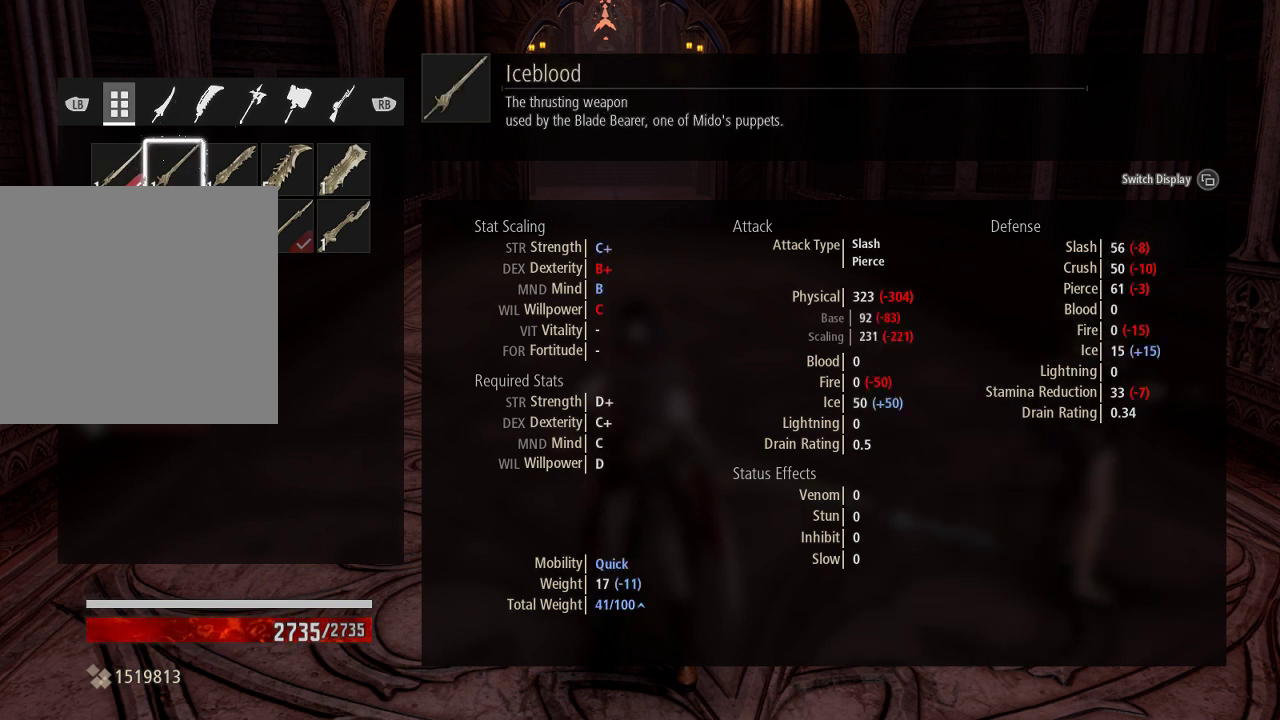
Gameplay with a controller (Xbox layout); each line is a JSON object with the inputs held at the frame after it. "events" lists button and stick changes between this image and that frame as [ms after this image, input, new state], when the widget could be followed in between.
{"buttons": [], "left_stick": "center", "right_stick": "center", "events": []}
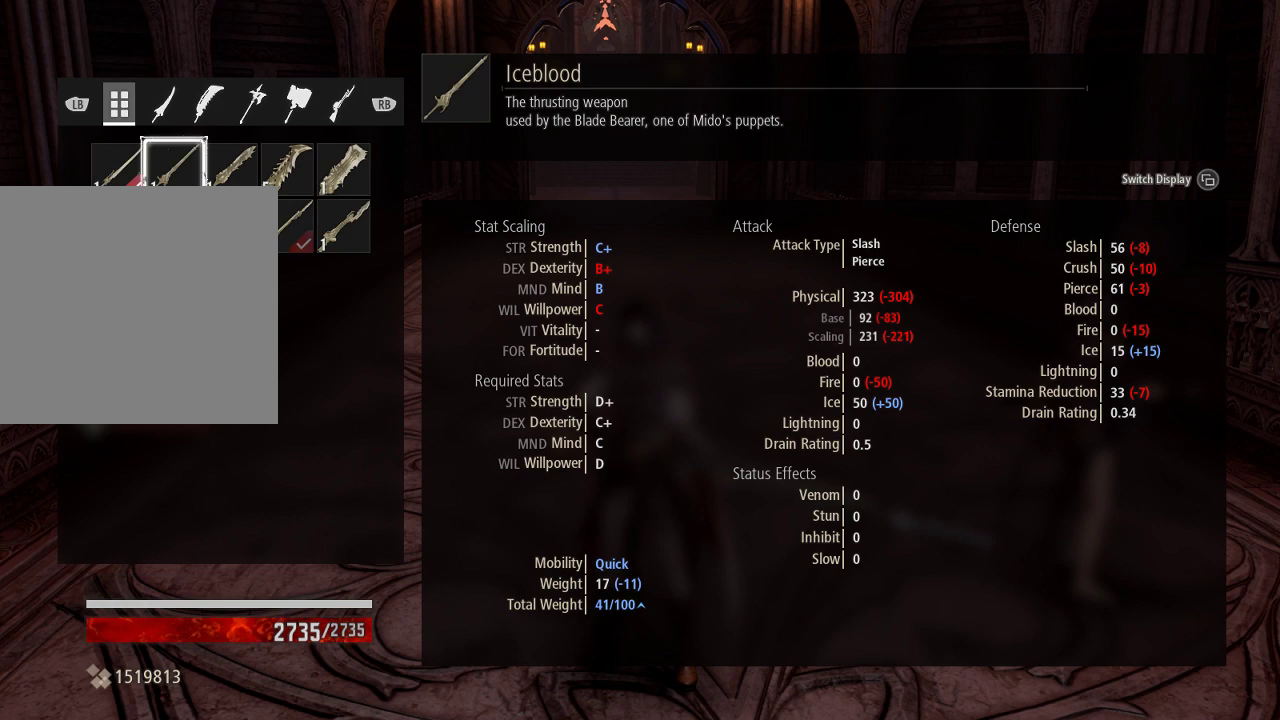
{"buttons": [], "left_stick": "center", "right_stick": "center", "events": []}
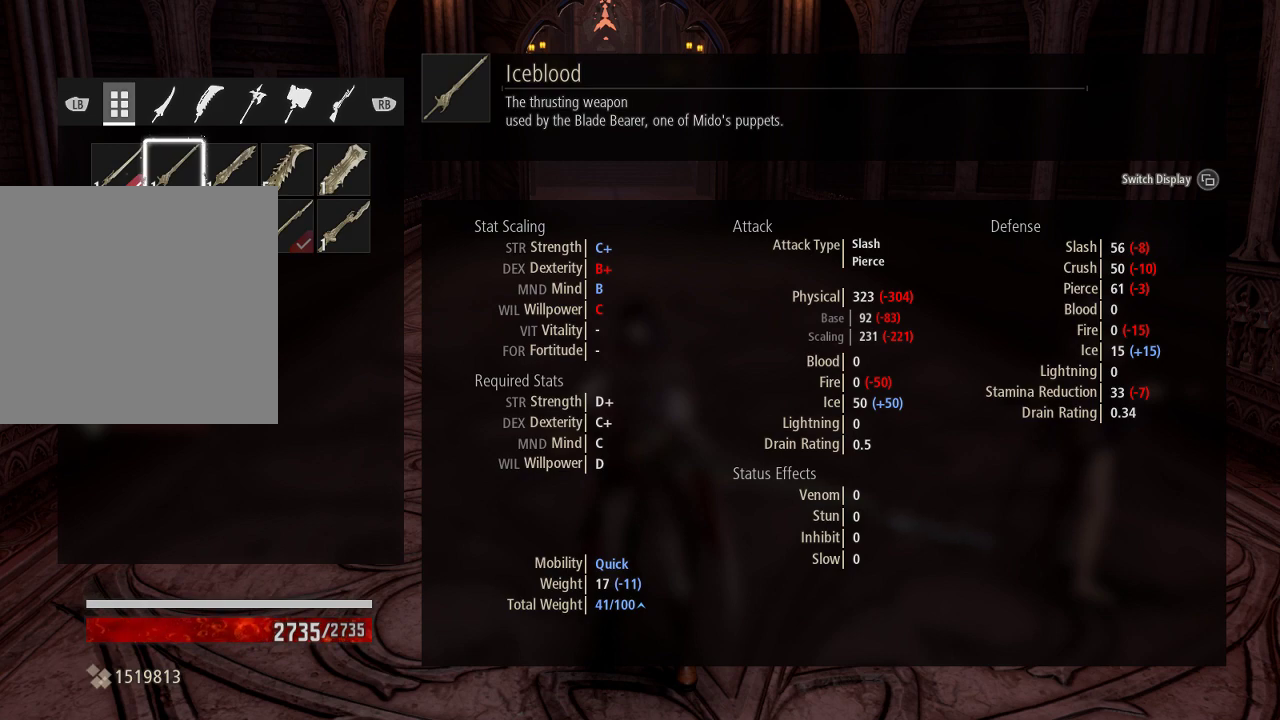
{"buttons": [], "left_stick": "center", "right_stick": "center", "events": []}
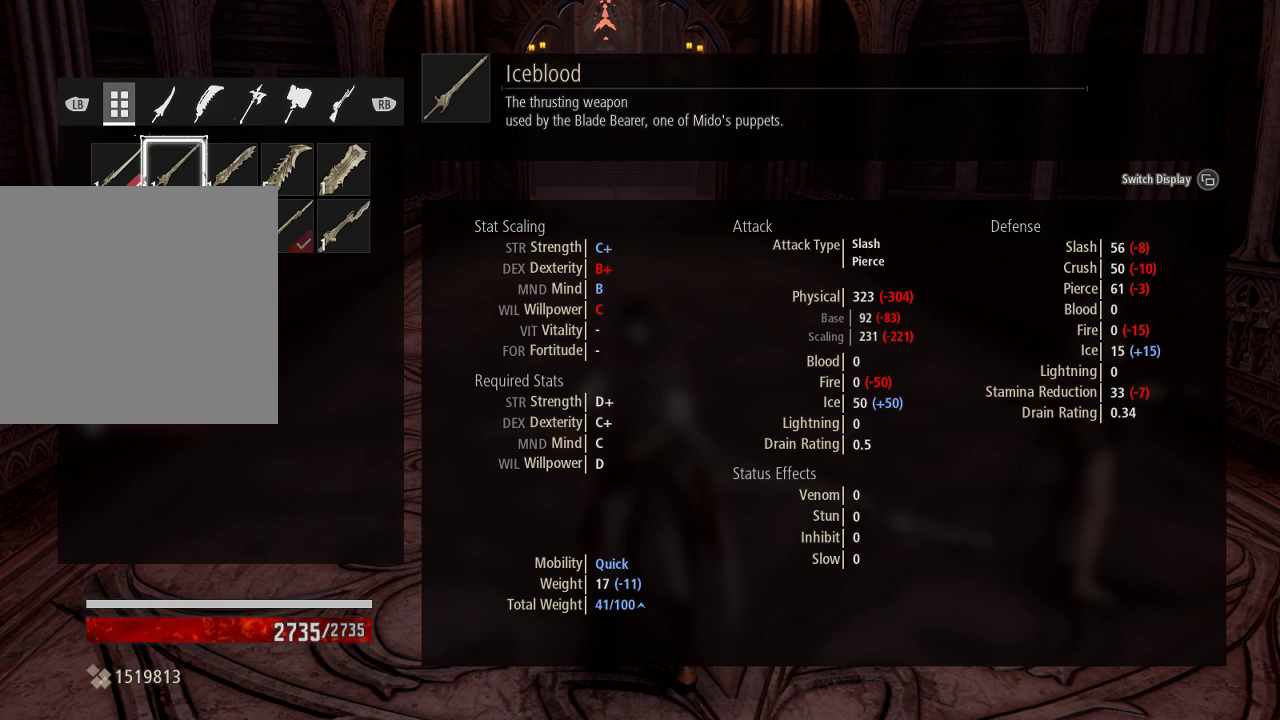
{"buttons": [], "left_stick": "up", "right_stick": "center", "events": [[267, "left_stick", "up"]]}
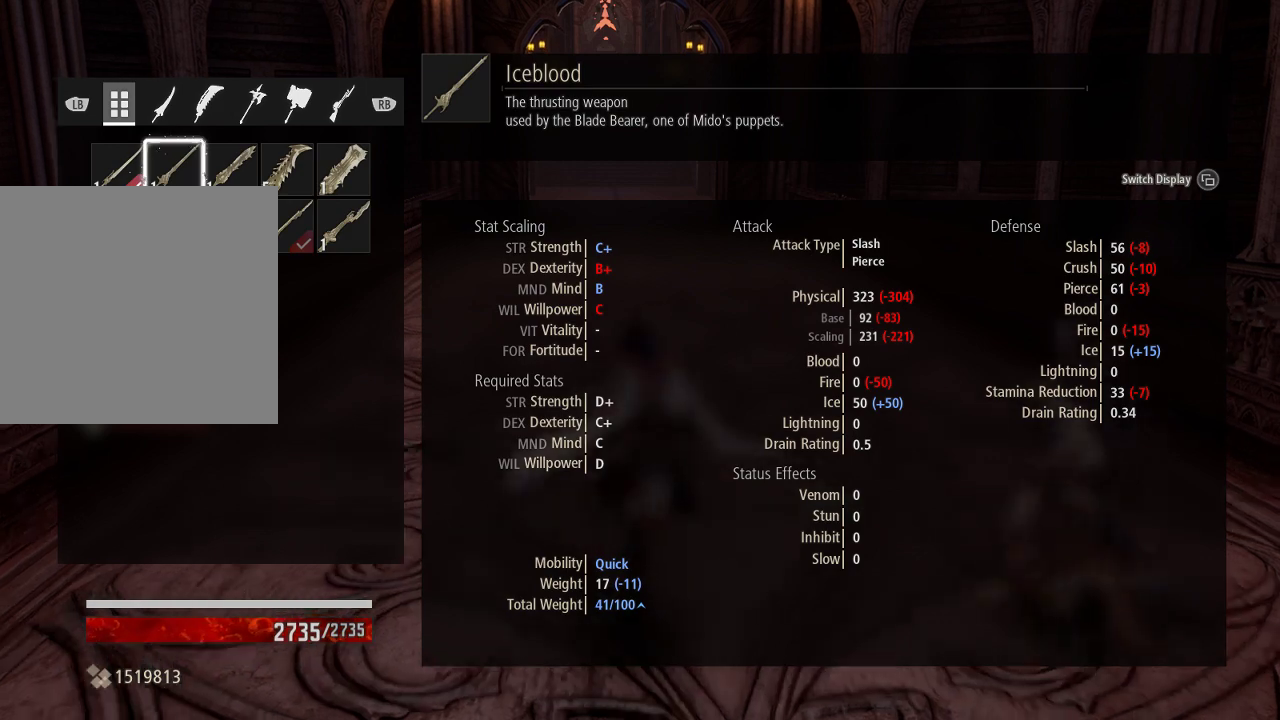
{"buttons": [], "left_stick": "up", "right_stick": "center", "events": []}
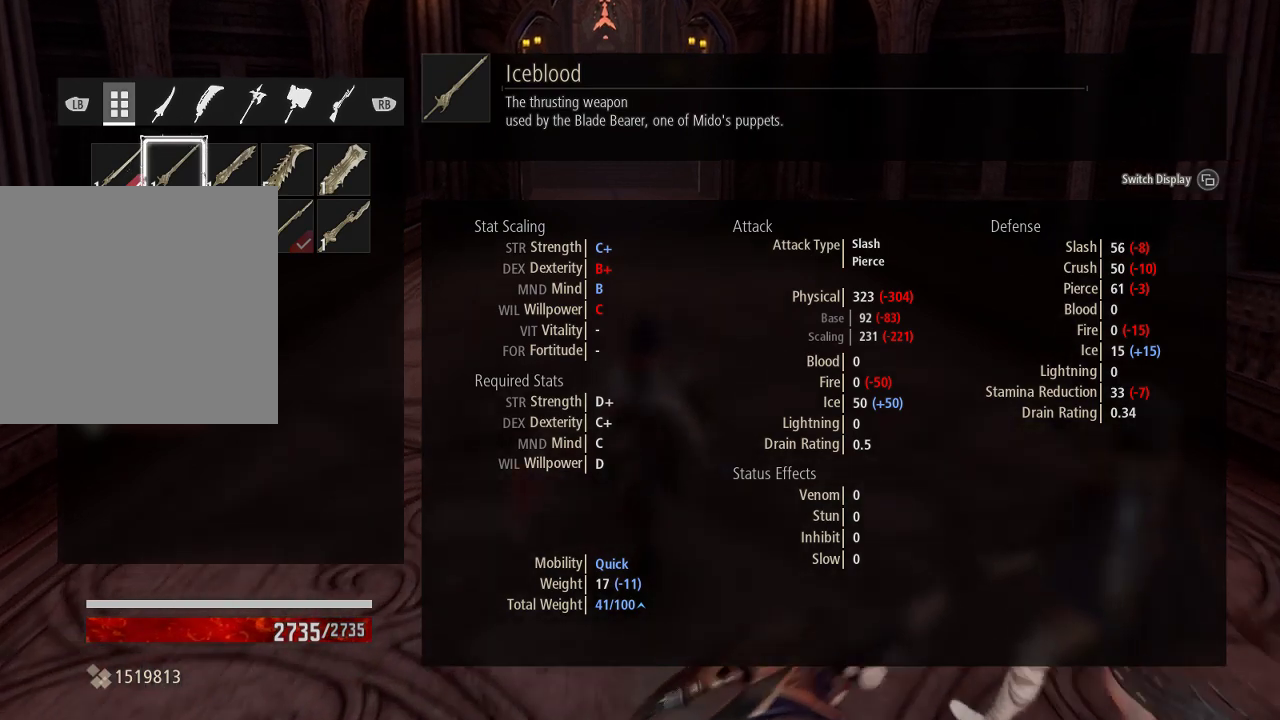
{"buttons": [], "left_stick": "up", "right_stick": "center", "events": []}
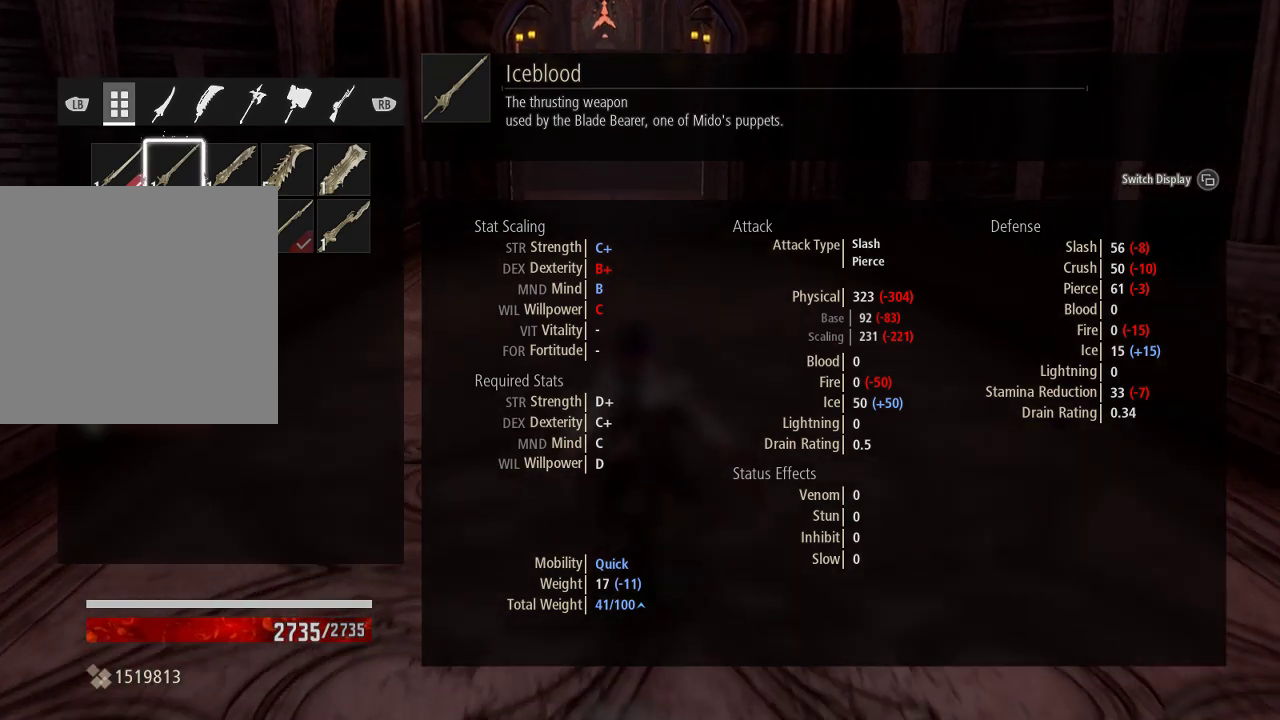
{"buttons": [], "left_stick": "up", "right_stick": "center", "events": []}
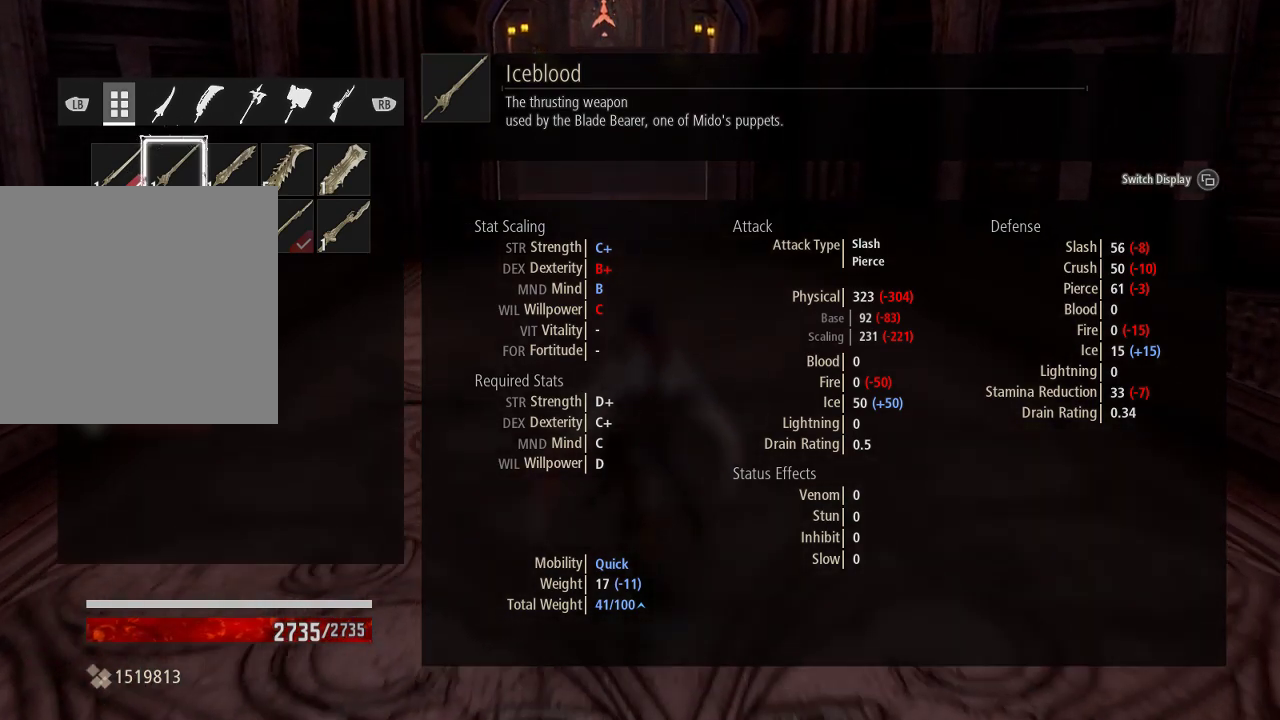
{"buttons": [], "left_stick": "up", "right_stick": "center", "events": []}
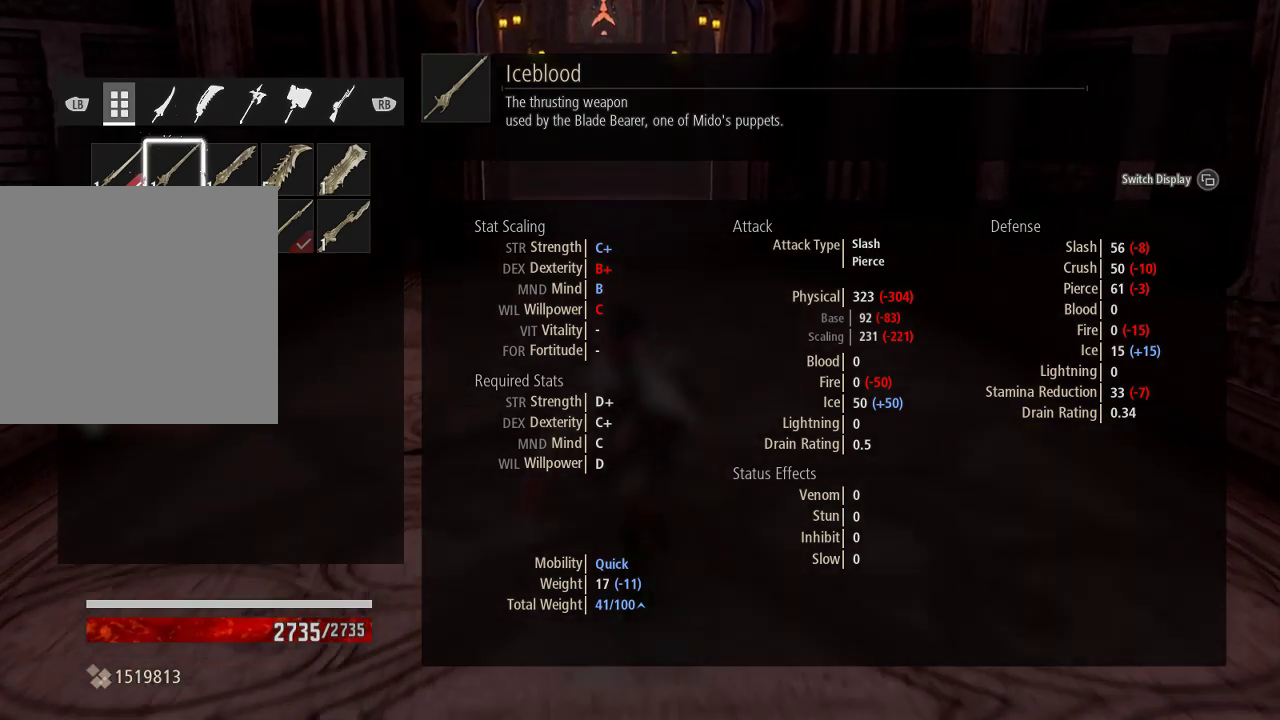
{"buttons": [], "left_stick": "up", "right_stick": "center", "events": []}
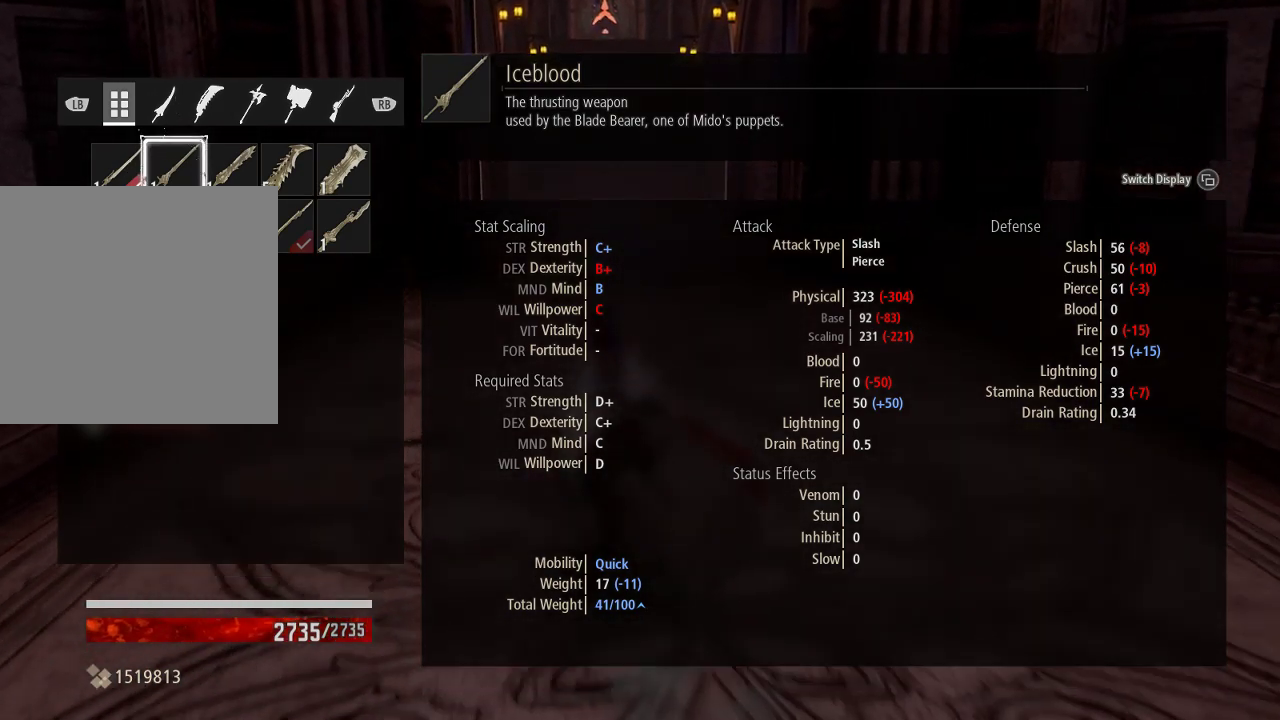
{"buttons": [], "left_stick": "up", "right_stick": "center", "events": [[67, "B", "down"], [133, "B", "up"]]}
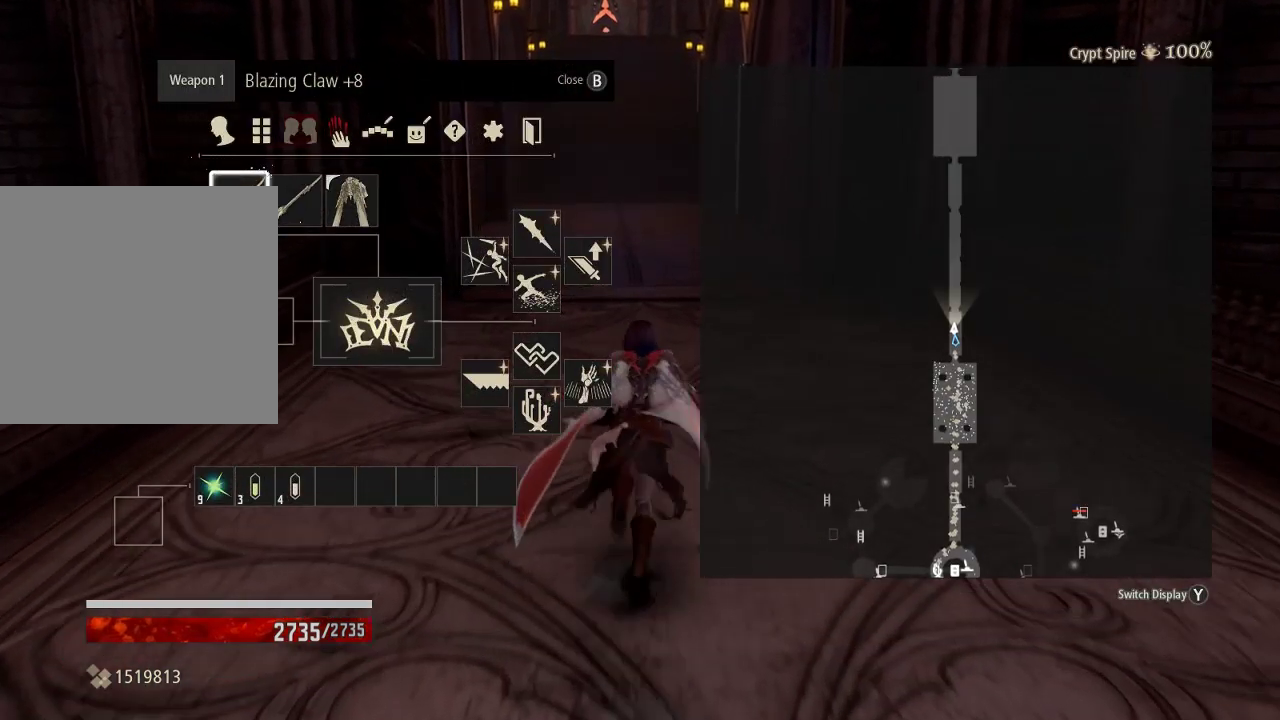
{"buttons": ["DPAD_LEFT"], "left_stick": "up", "right_stick": "center", "events": [[100, "B", "down"], [233, "B", "up"], [500, "DPAD_LEFT", "down"]]}
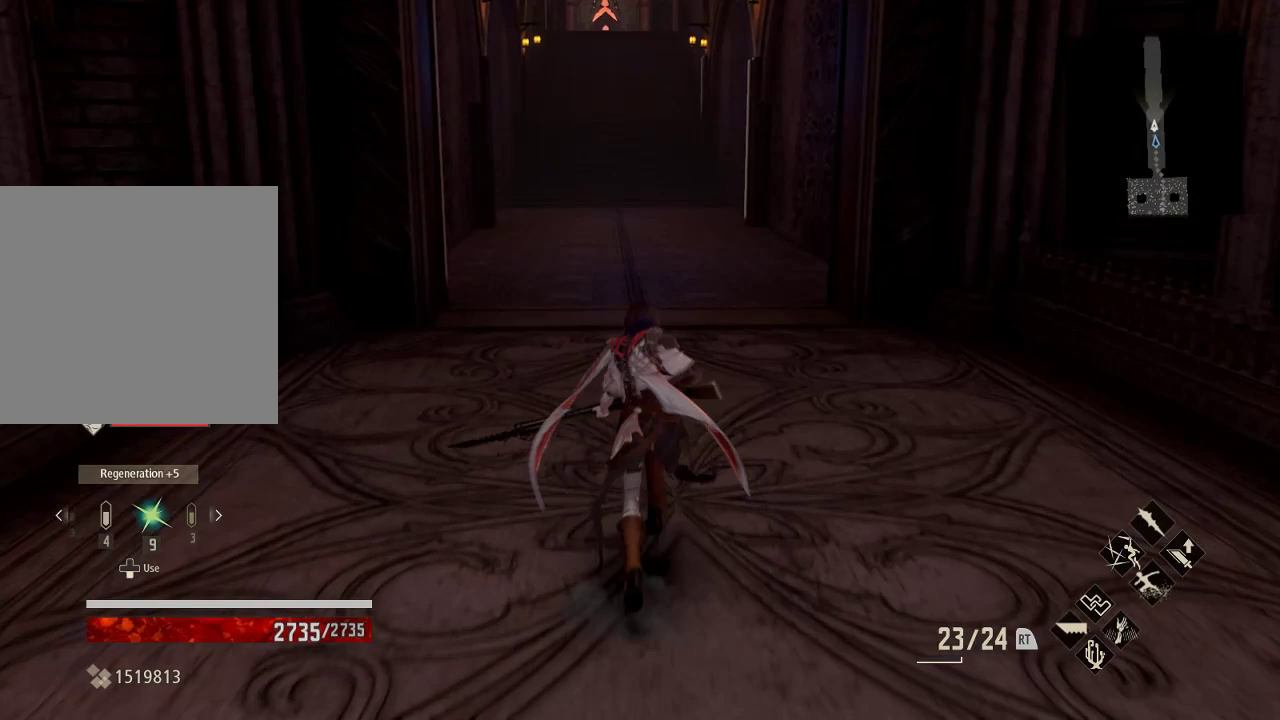
{"buttons": [], "left_stick": "up", "right_stick": "center", "events": [[133, "DPAD_LEFT", "up"]]}
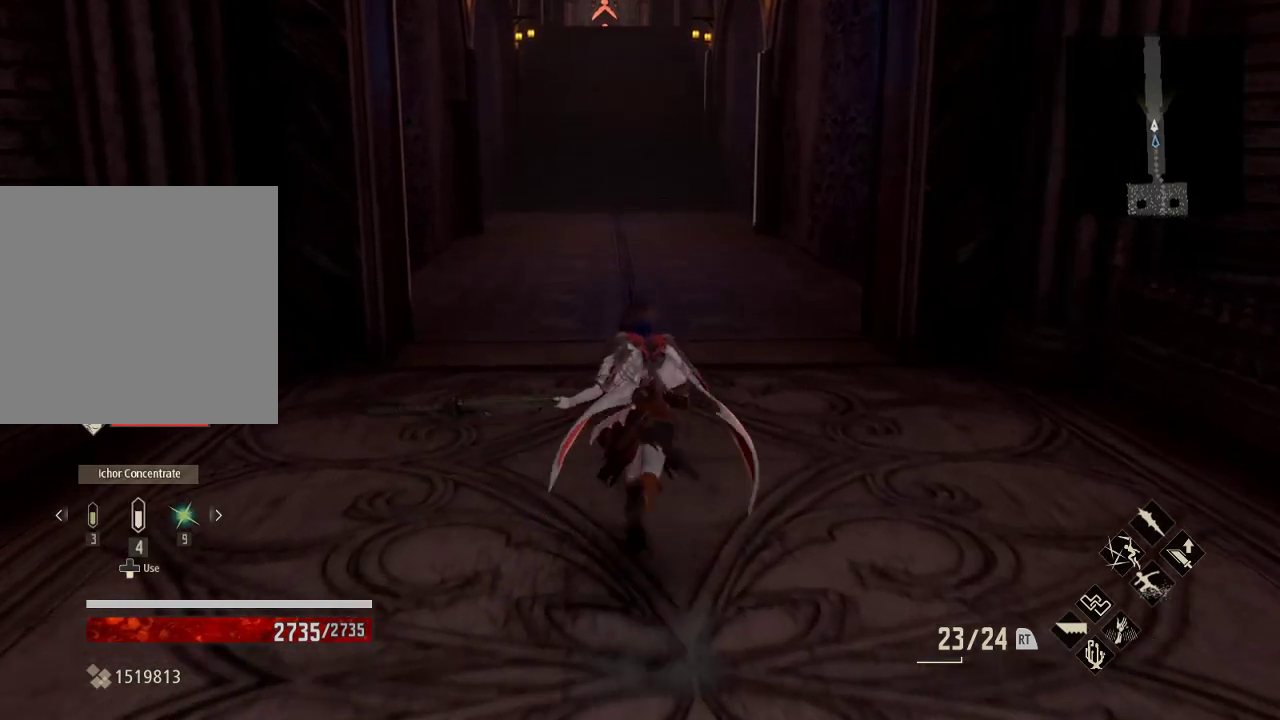
{"buttons": [], "left_stick": "up", "right_stick": "center", "events": [[133, "DPAD_RIGHT", "down"], [200, "DPAD_RIGHT", "up"]]}
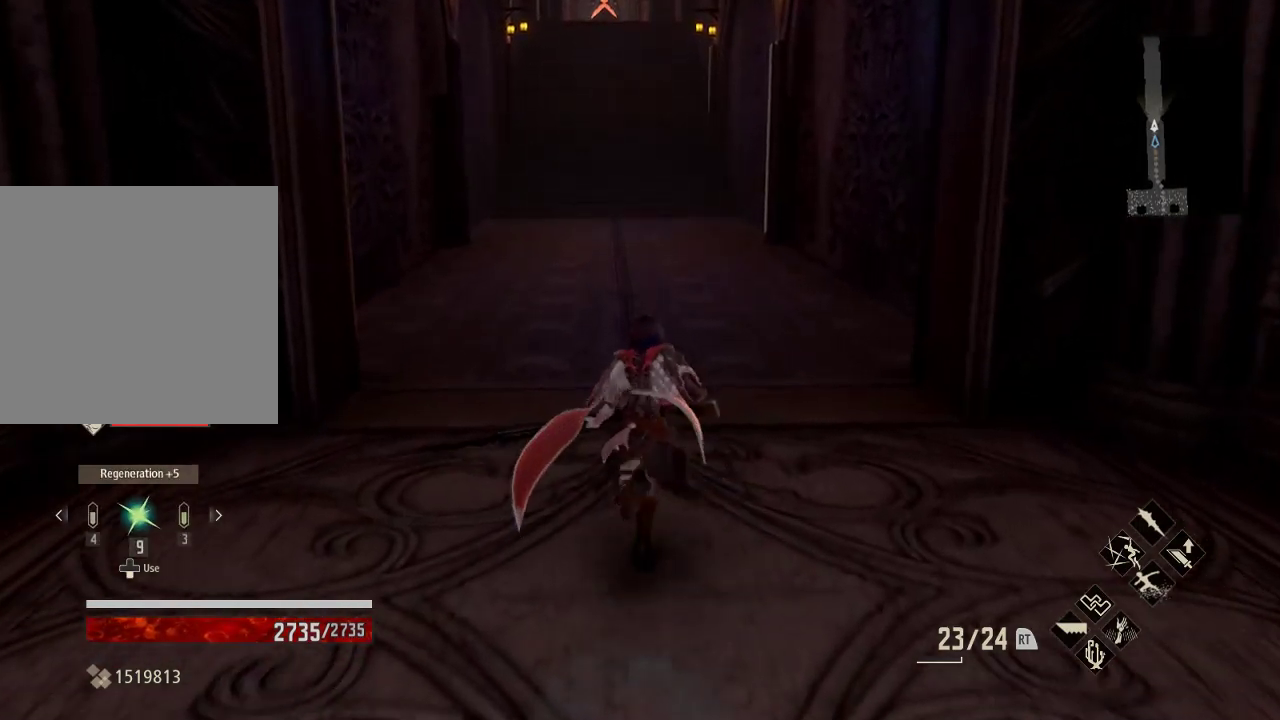
{"buttons": [], "left_stick": "up", "right_stick": "center", "events": []}
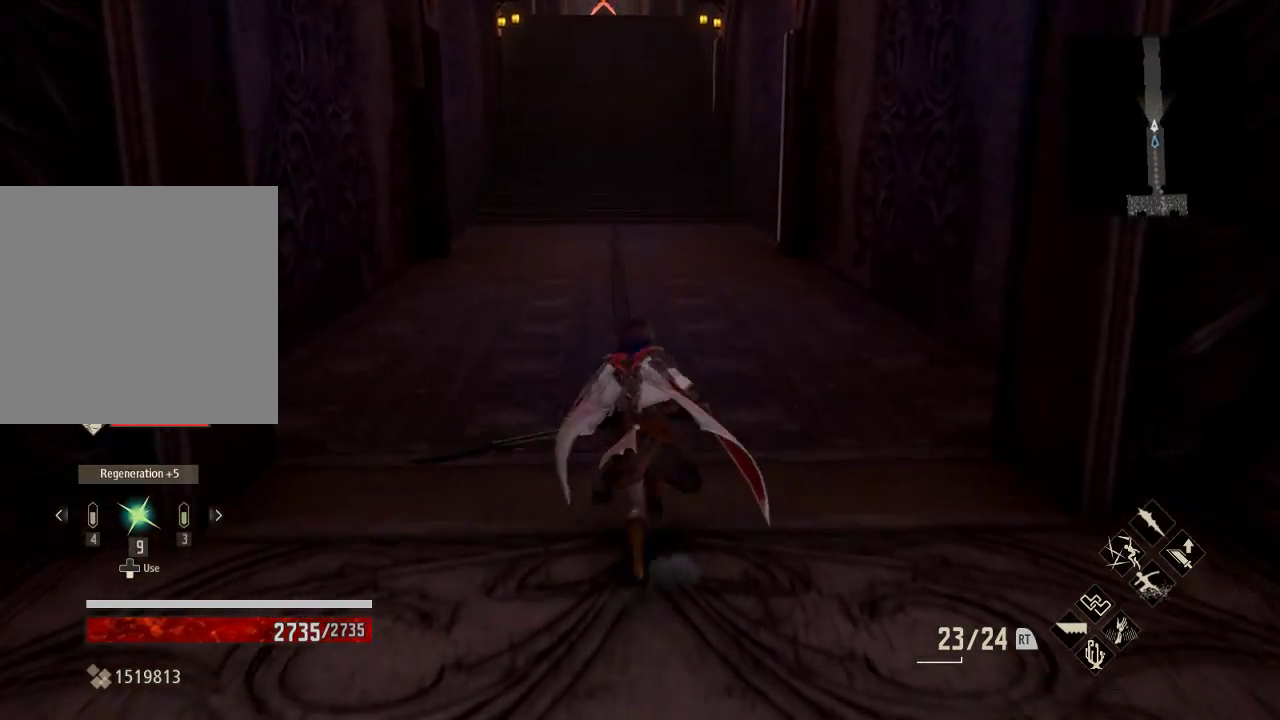
{"buttons": [], "left_stick": "up", "right_stick": "center", "events": []}
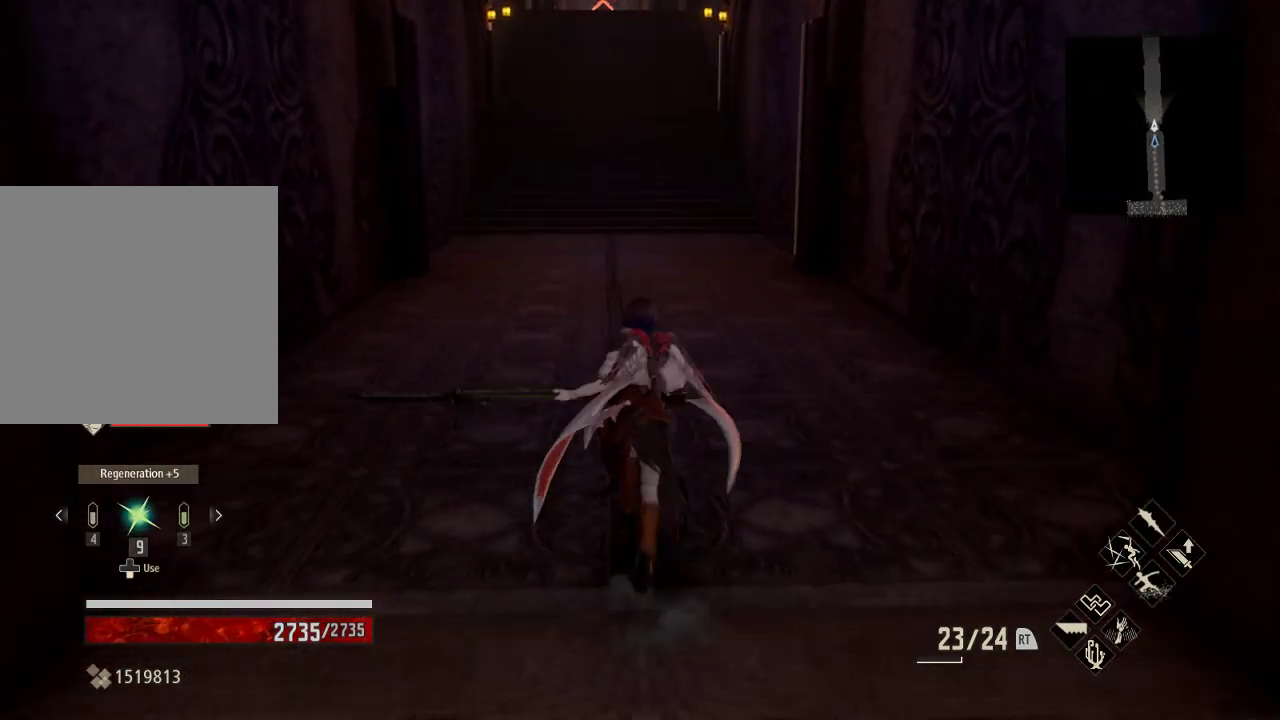
{"buttons": [], "left_stick": "up", "right_stick": "center", "events": []}
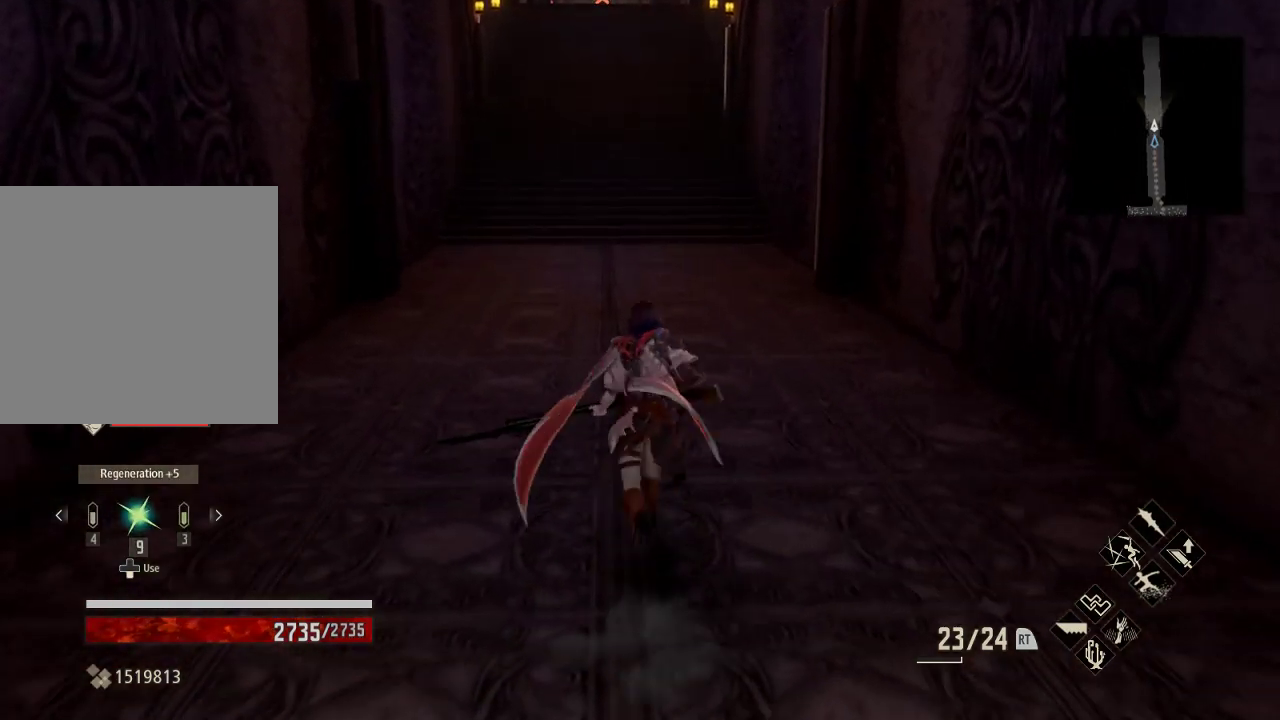
{"buttons": [], "left_stick": "up", "right_stick": "center", "events": []}
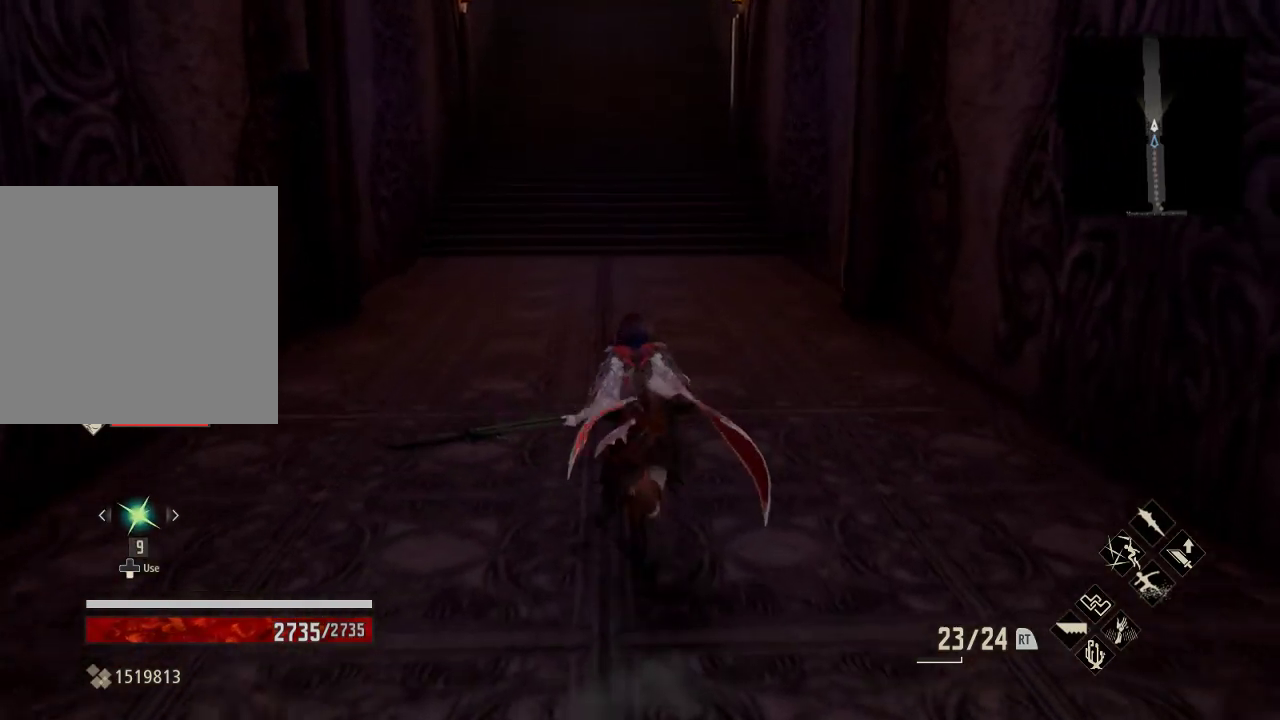
{"buttons": [], "left_stick": "up", "right_stick": "center", "events": []}
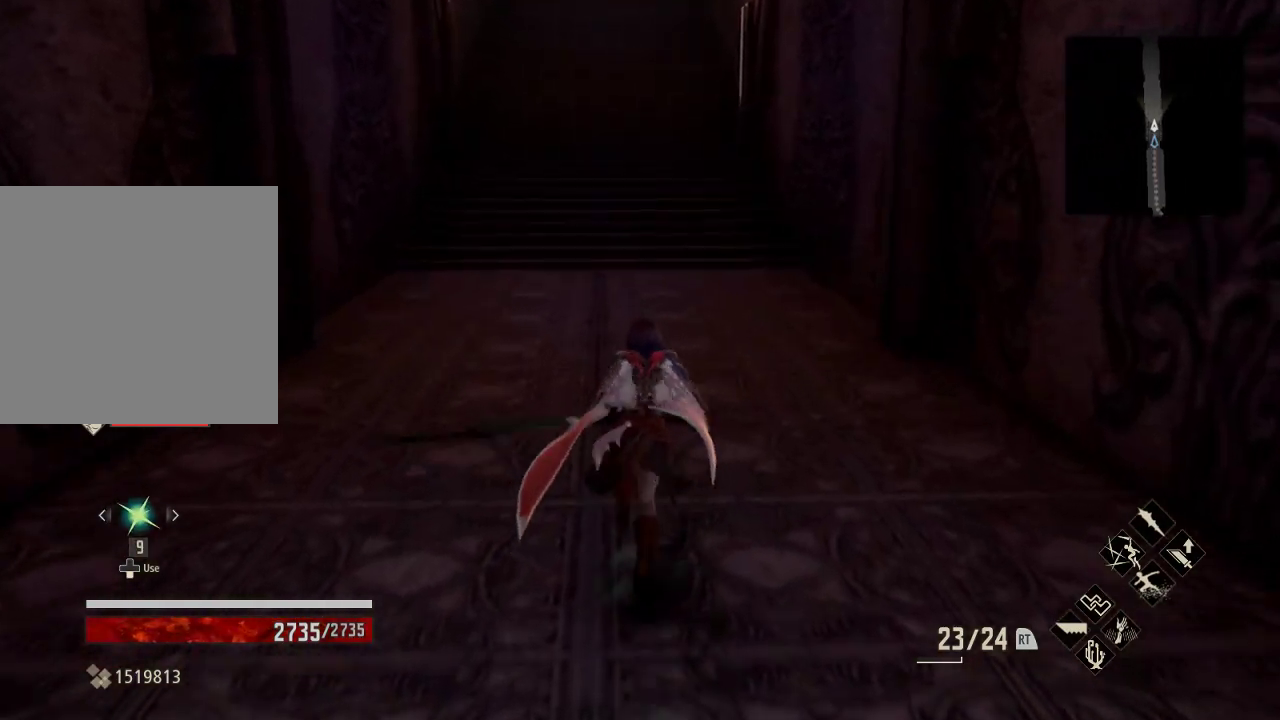
{"buttons": [], "left_stick": "up", "right_stick": "center", "events": []}
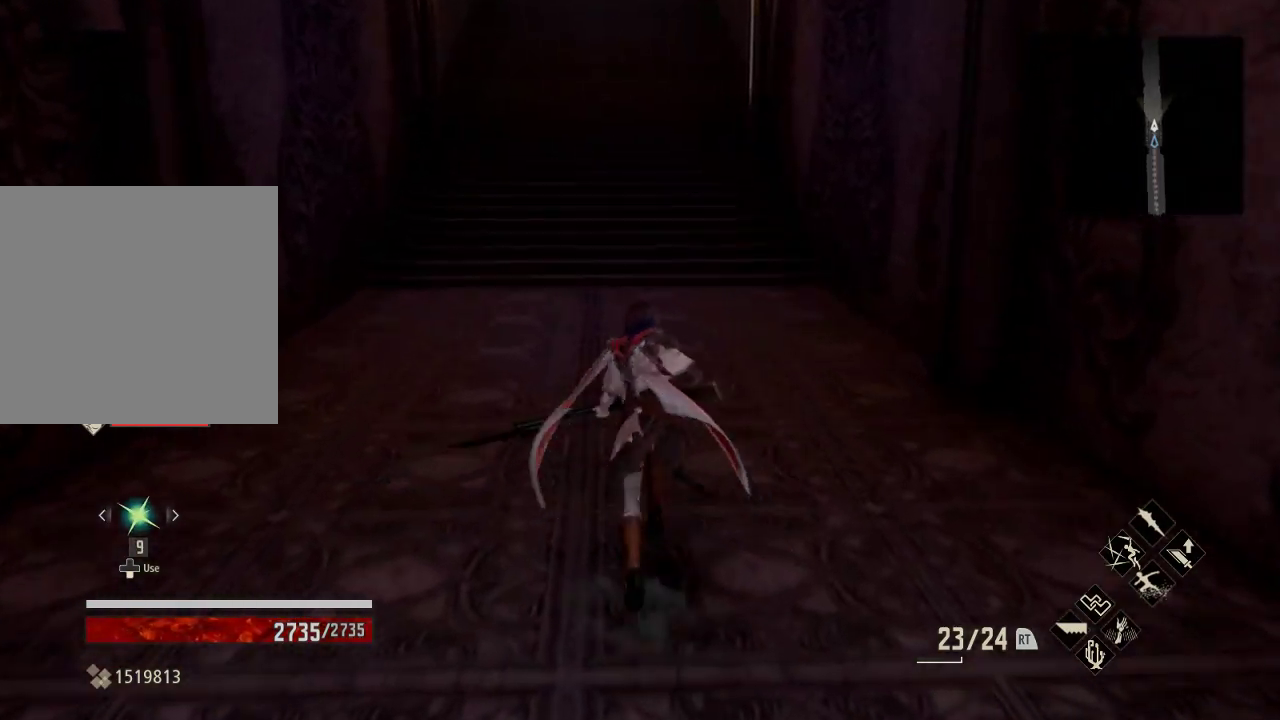
{"buttons": [], "left_stick": "up", "right_stick": "center", "events": []}
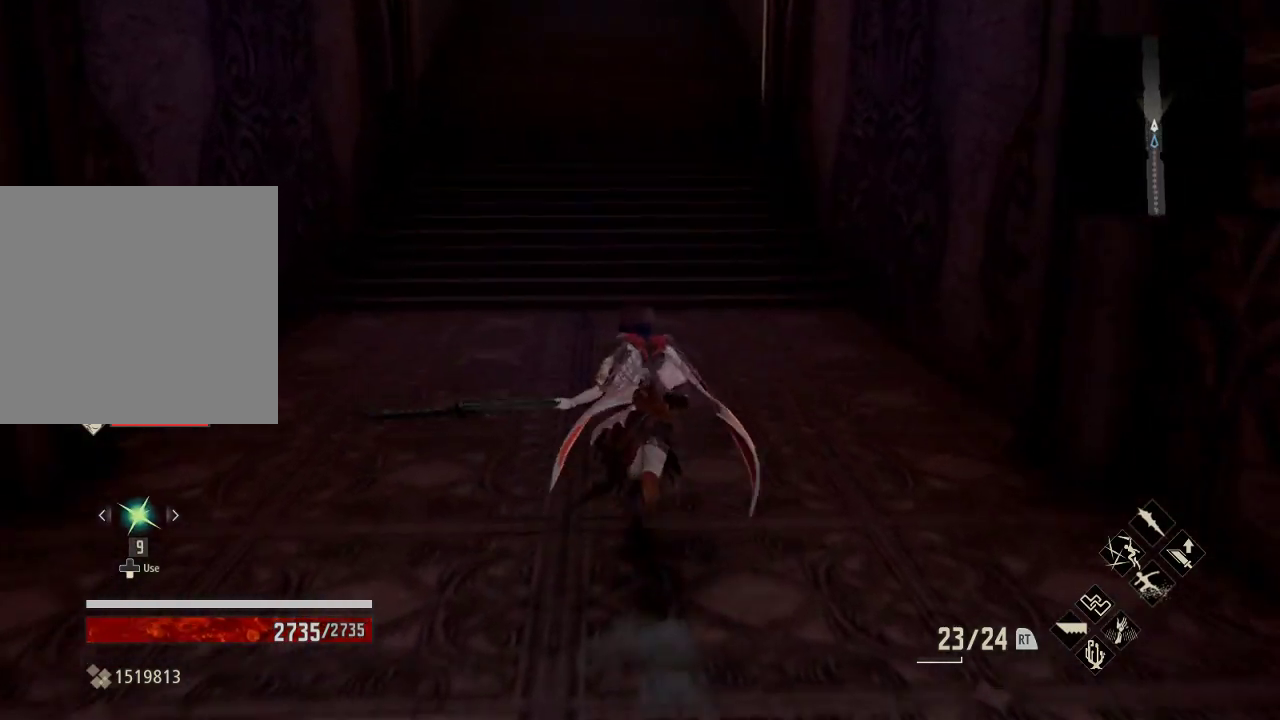
{"buttons": [], "left_stick": "up", "right_stick": "center", "events": [[233, "right_stick", "left"], [433, "right_stick", "center"]]}
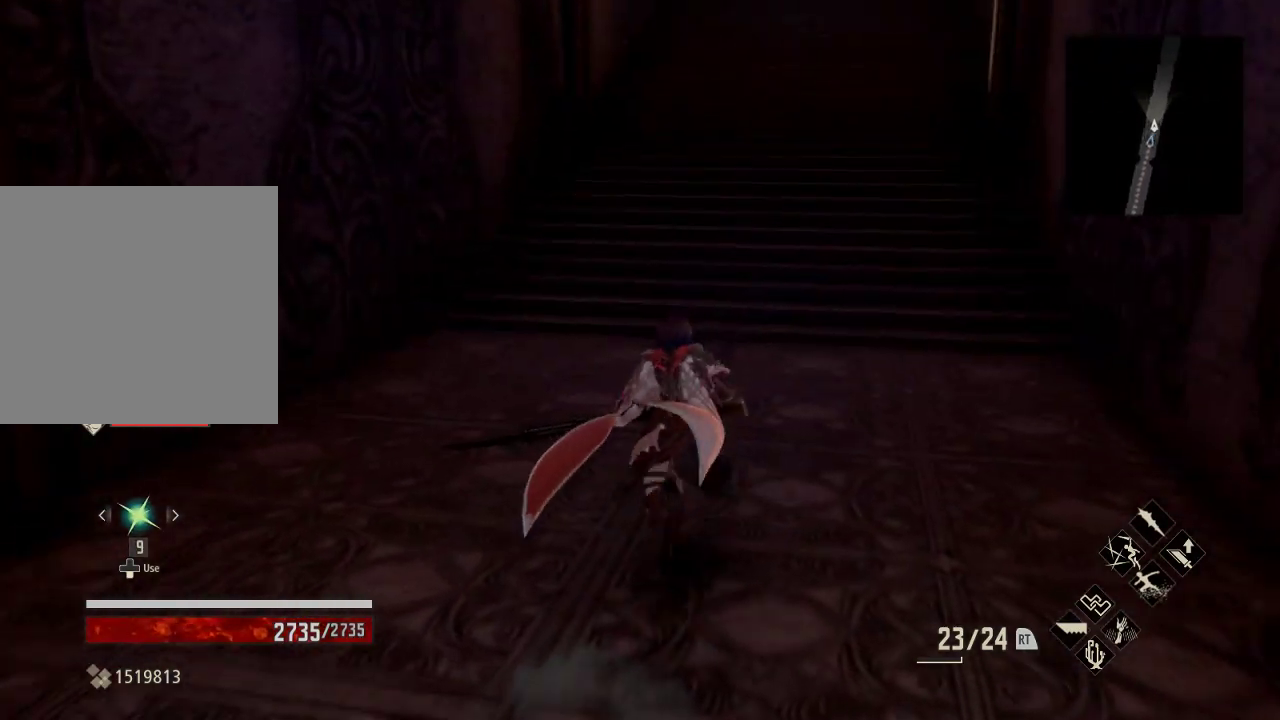
{"buttons": ["DPAD_UP"], "left_stick": "up", "right_stick": "center", "events": [[433, "DPAD_UP", "down"]]}
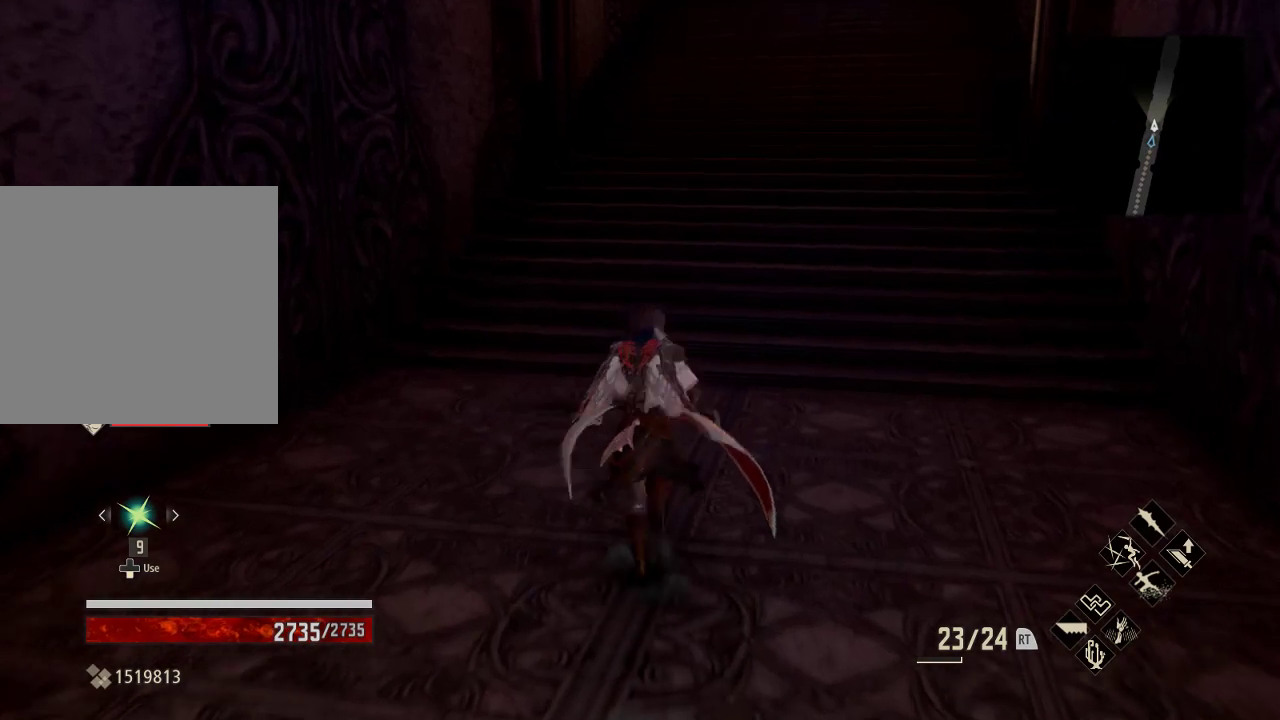
{"buttons": [], "left_stick": "up", "right_stick": "center", "events": [[67, "DPAD_UP", "up"]]}
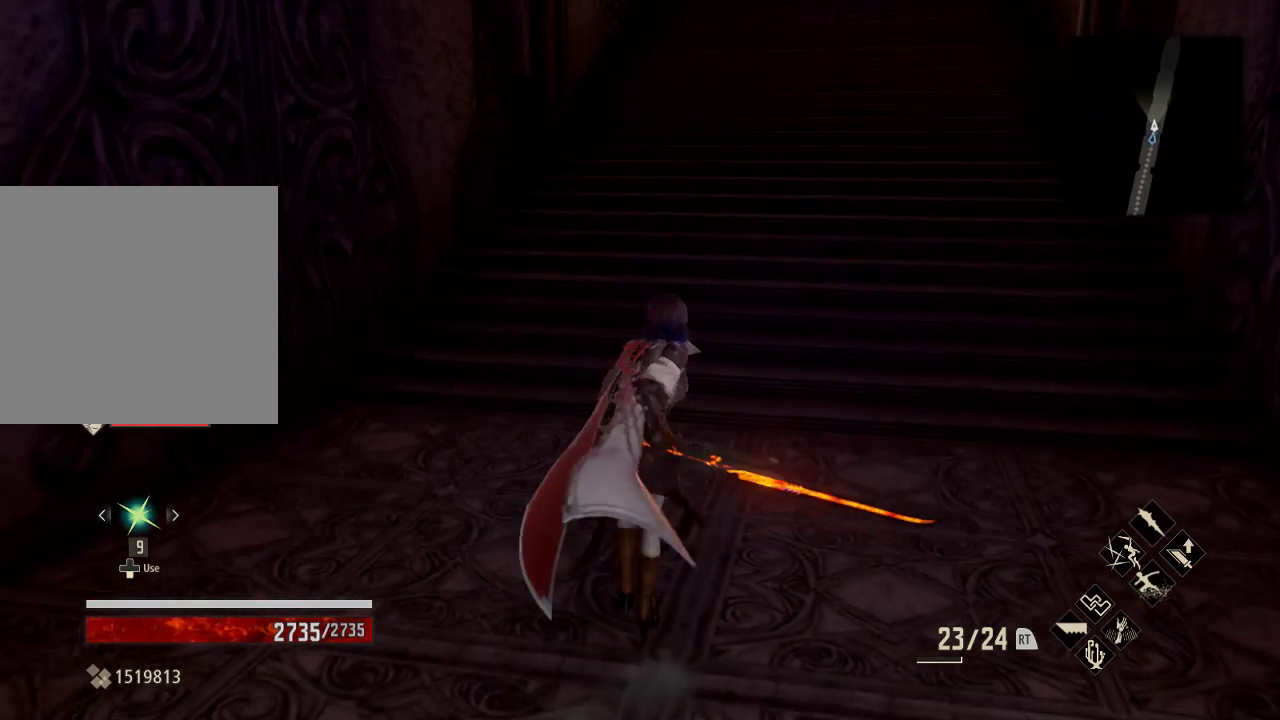
{"buttons": ["R1"], "left_stick": "up", "right_stick": "center", "events": [[267, "right_stick", "right"], [433, "R1", "down"], [500, "right_stick", "center"]]}
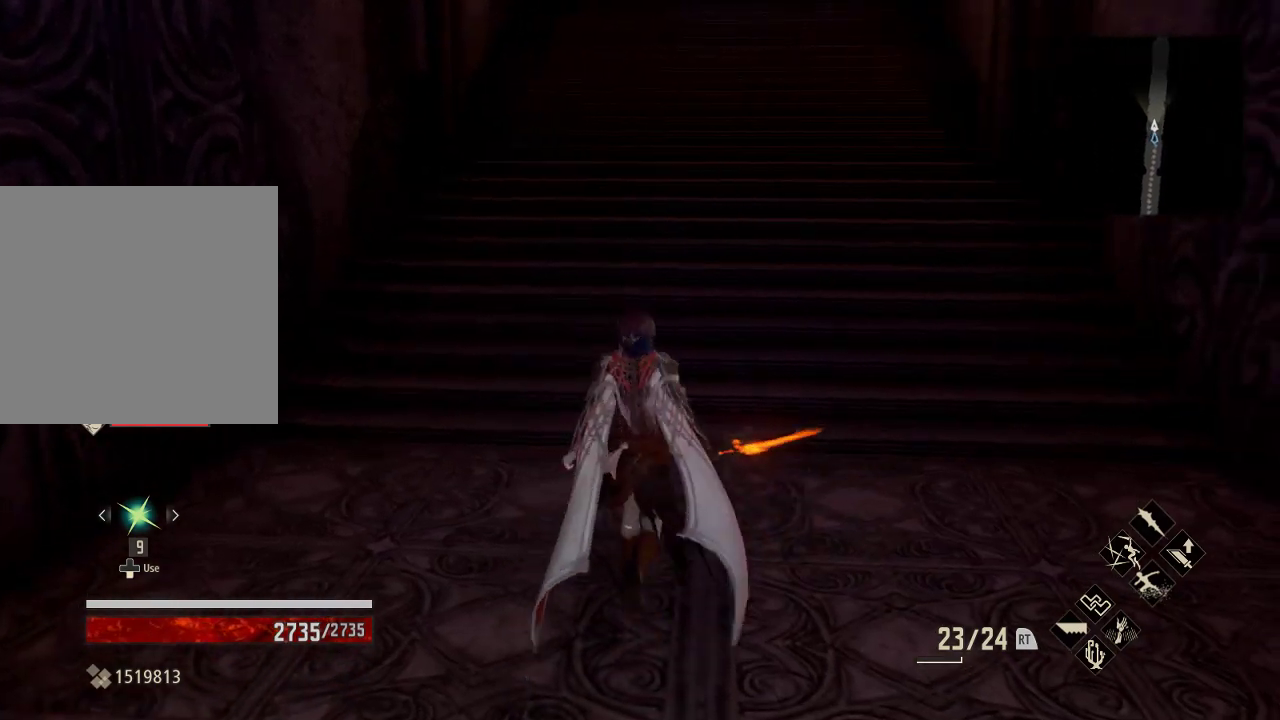
{"buttons": ["R1"], "left_stick": "up", "right_stick": "up-right", "events": [[300, "right_stick", "up-right"]]}
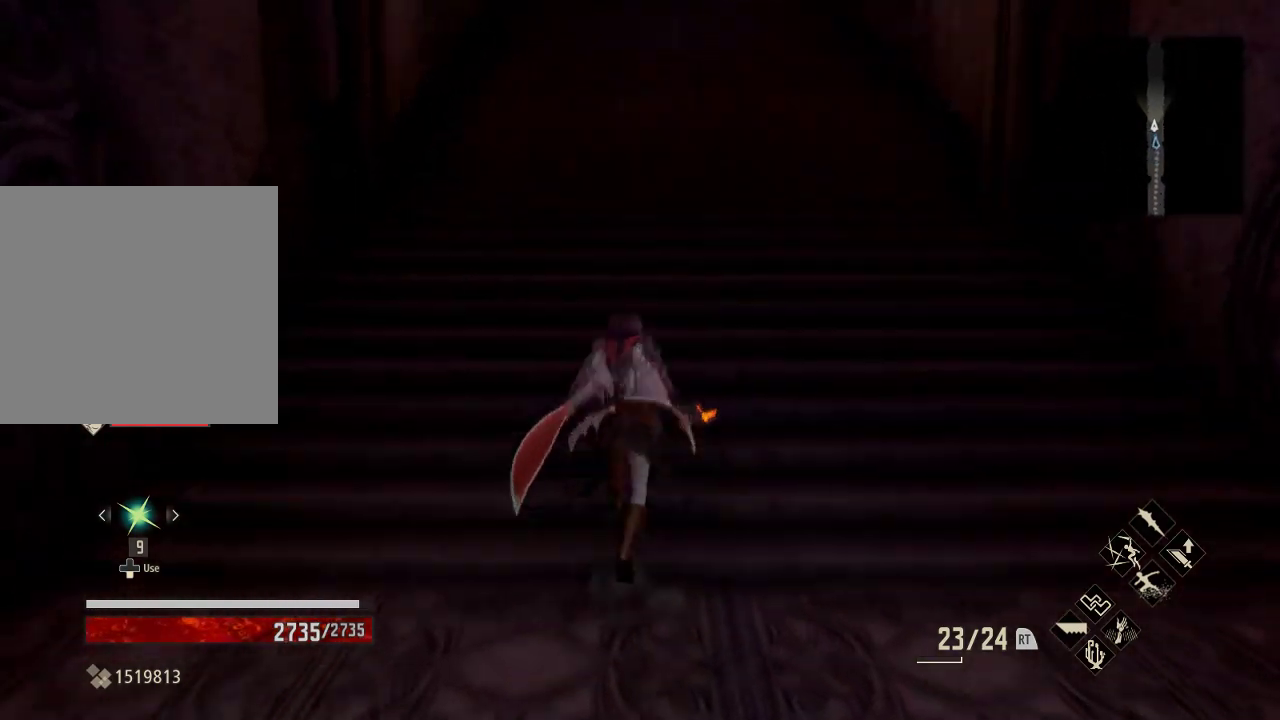
{"buttons": ["R1"], "left_stick": "up", "right_stick": "center", "events": [[100, "right_stick", "center"]]}
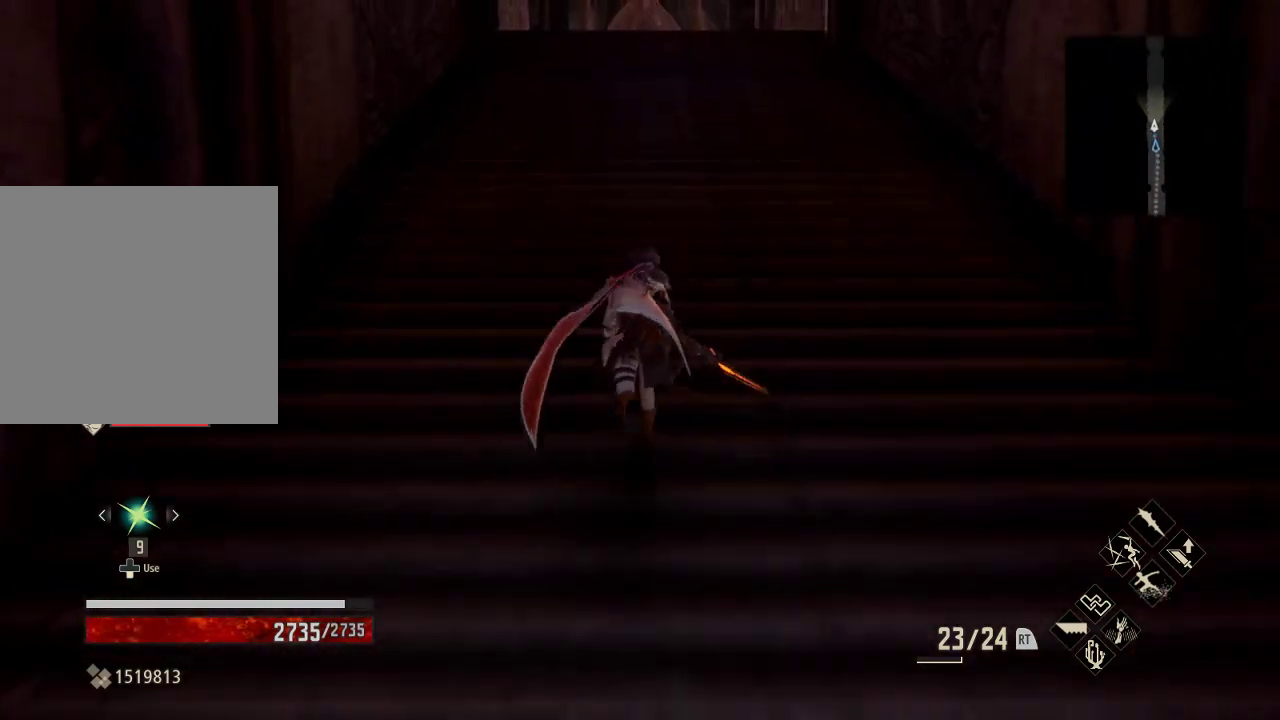
{"buttons": ["R1"], "left_stick": "up", "right_stick": "center", "events": []}
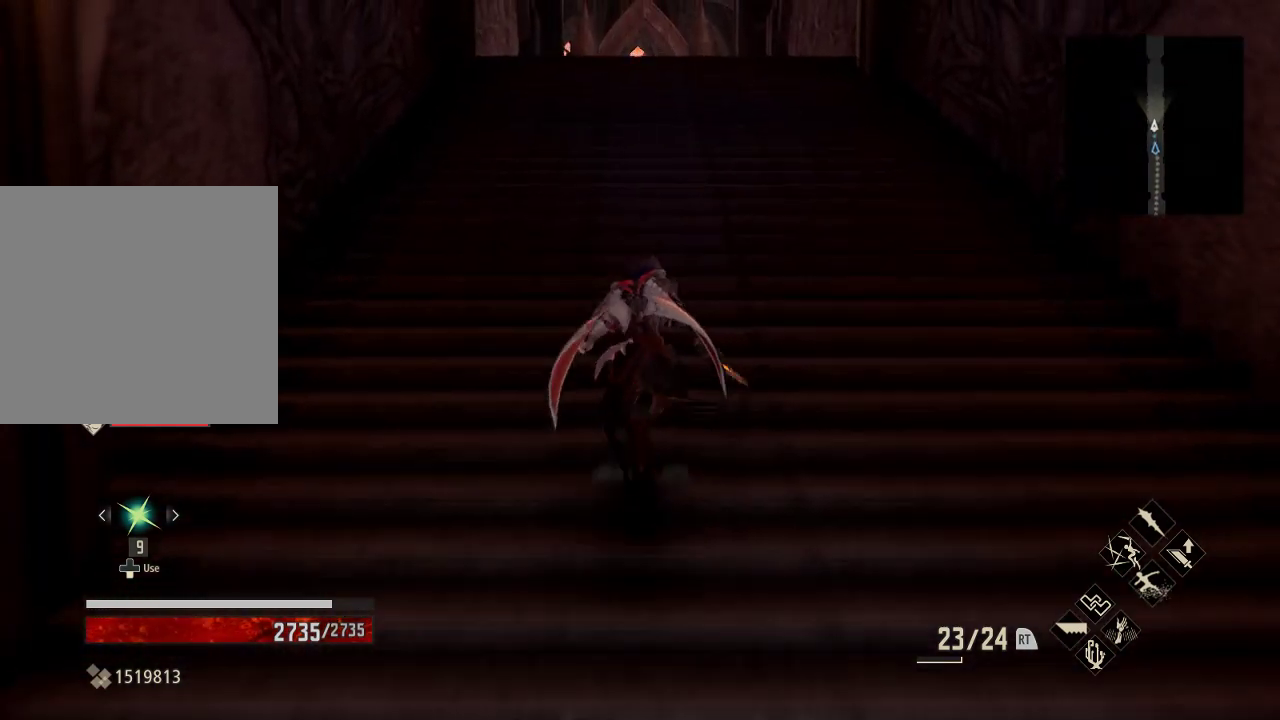
{"buttons": ["R1"], "left_stick": "up", "right_stick": "center", "events": []}